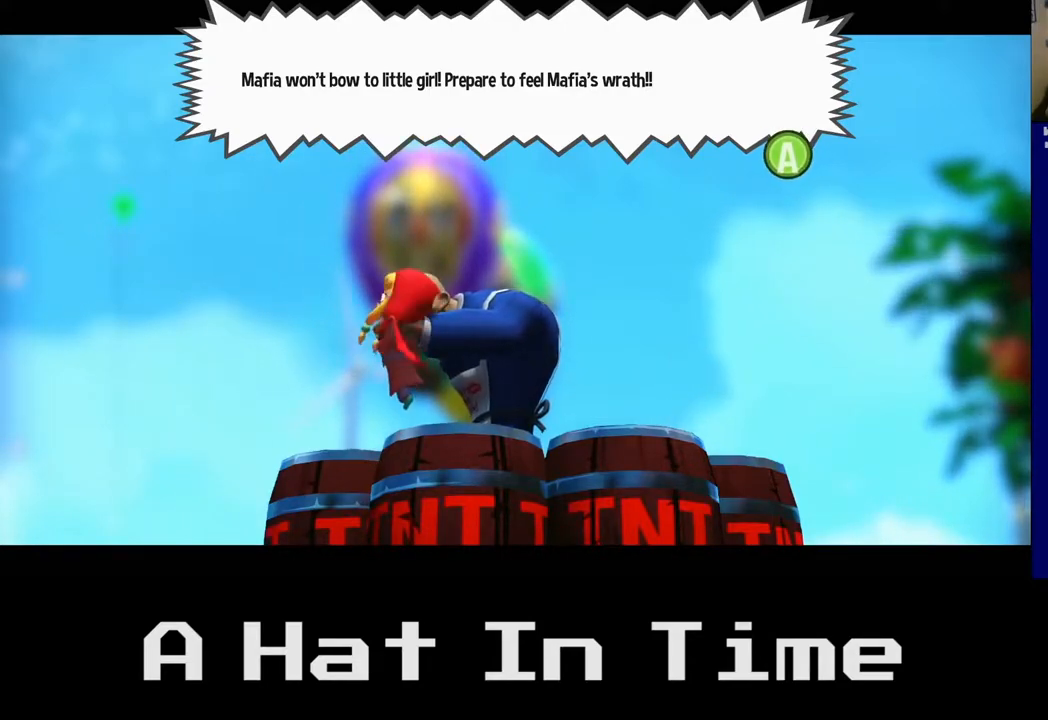
Gameplay with a controller (Xbox layout); each line is a JSON object with the inputs held at the frame after it (dt_ms = milliseconds from this image to that frame). "events" lists button and stick changes between this image and that frame as [ms after this image, input, new state], when the widget could be followed in between. Not read: L2 L3.
{"dt_ms": 500, "buttons": [], "left_stick": "center", "right_stick": "center", "events": [[350, "A", "down"], [450, "A", "up"]]}
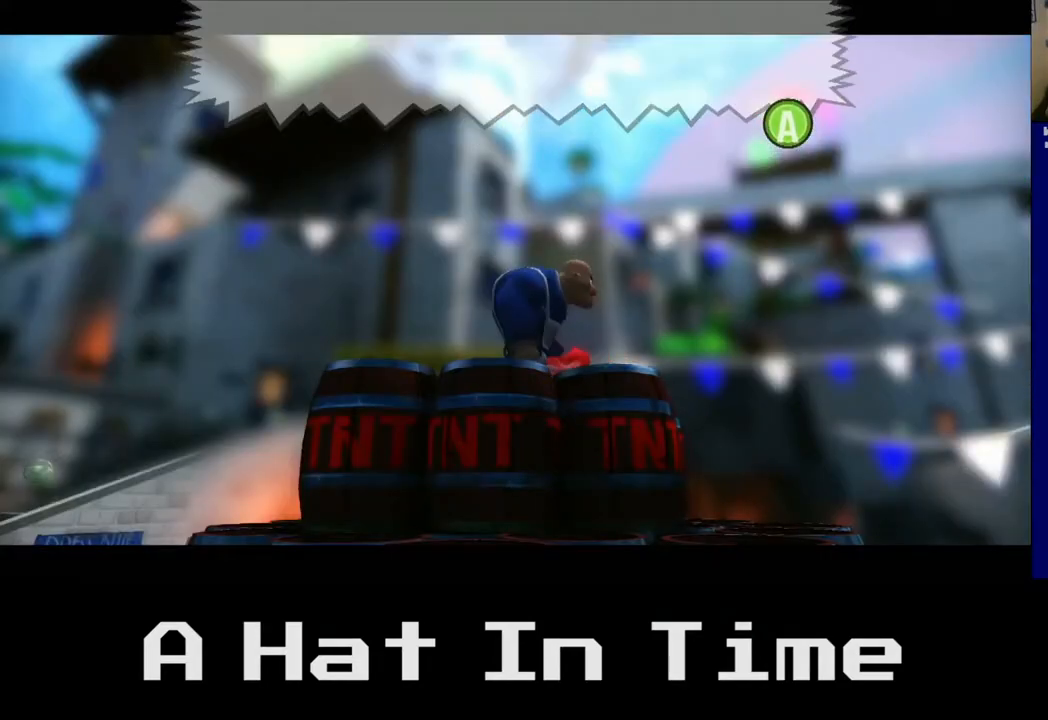
{"dt_ms": 500, "buttons": [], "left_stick": "center", "right_stick": "center", "events": []}
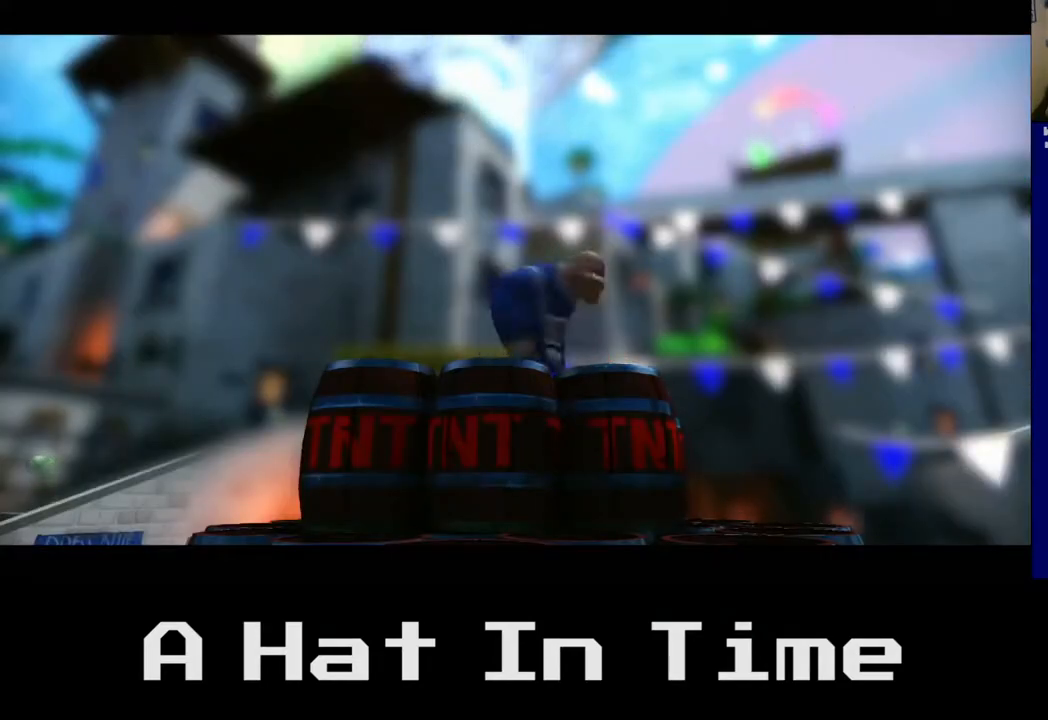
{"dt_ms": 500, "buttons": [], "left_stick": "center", "right_stick": "center", "events": []}
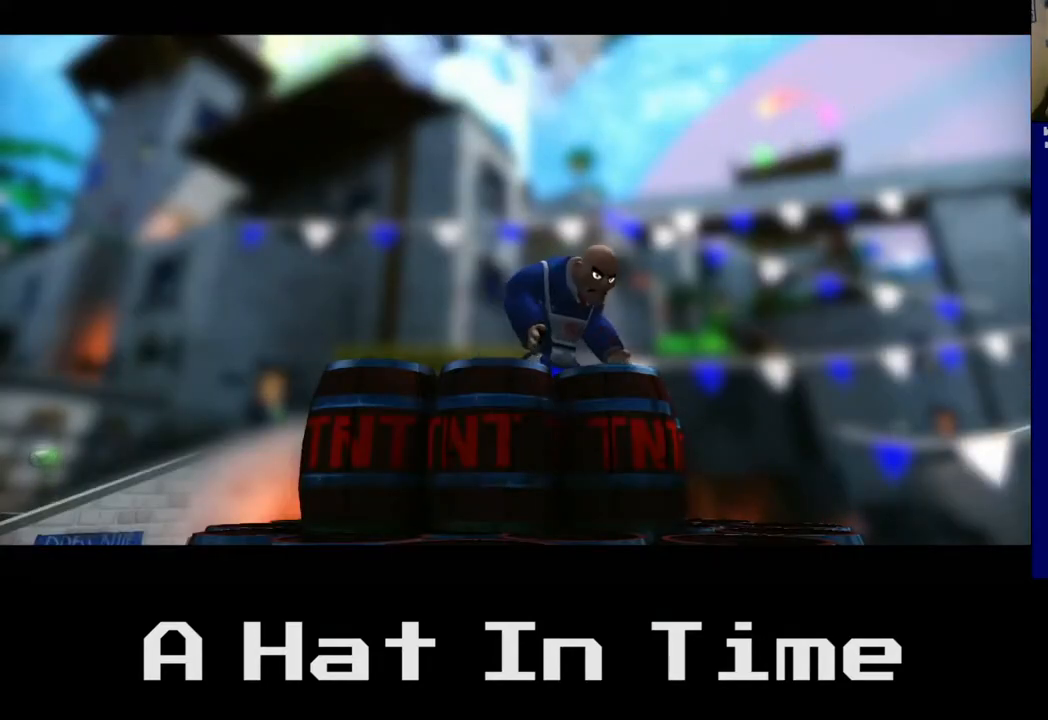
{"dt_ms": 500, "buttons": [], "left_stick": "center", "right_stick": "center", "events": []}
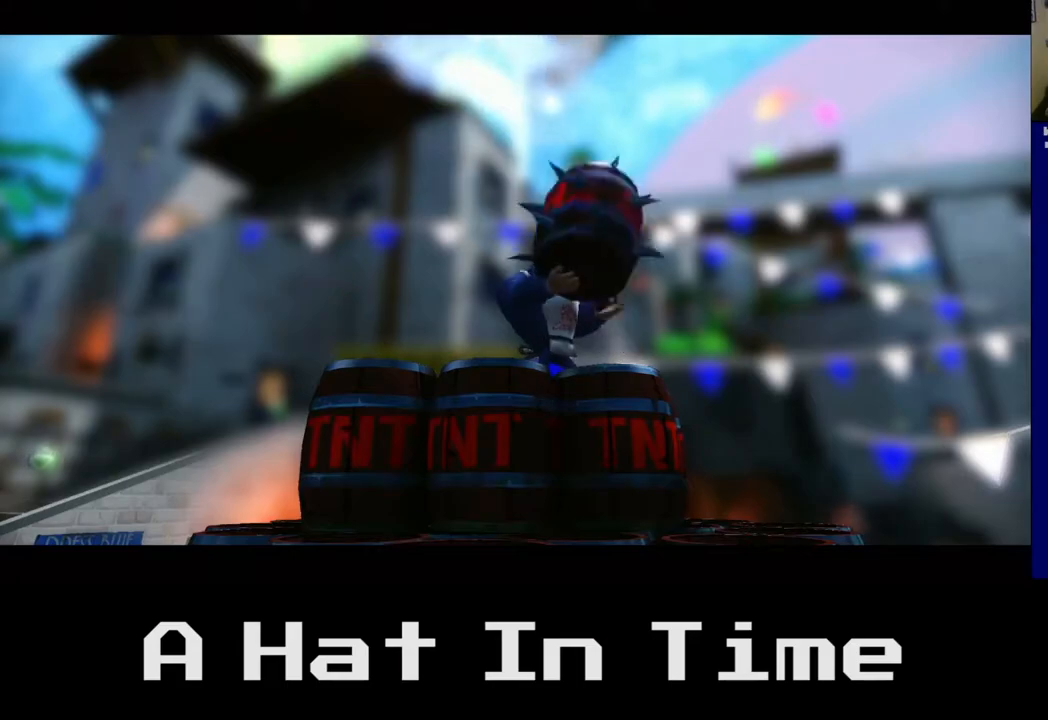
{"dt_ms": 500, "buttons": [], "left_stick": "center", "right_stick": "center", "events": []}
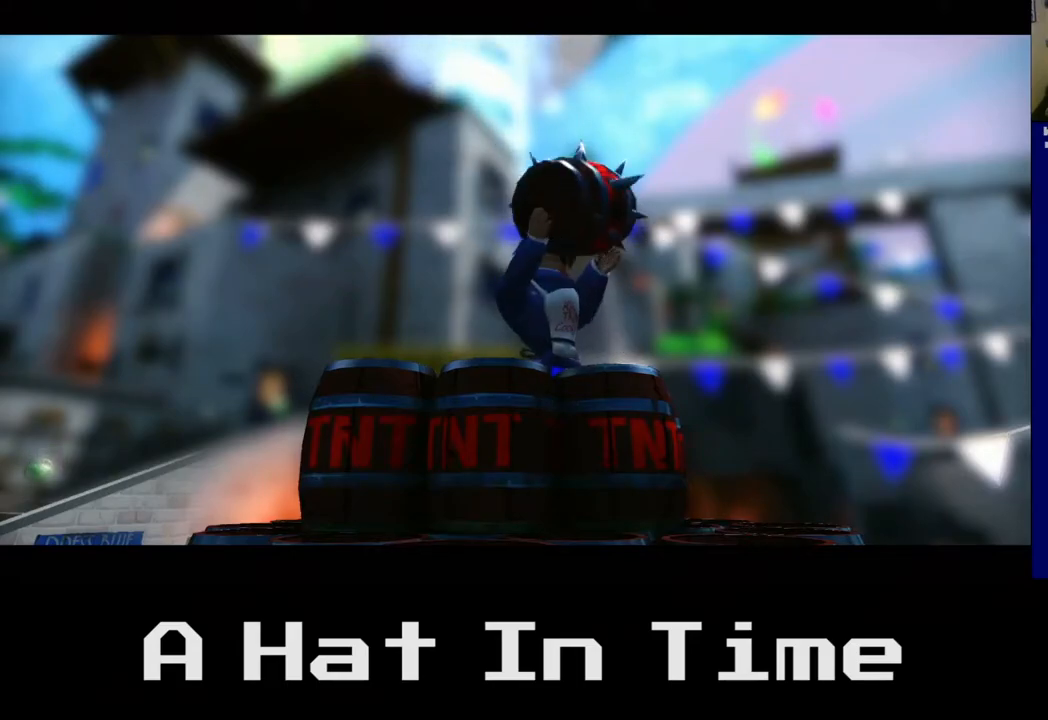
{"dt_ms": 500, "buttons": [], "left_stick": "center", "right_stick": "center", "events": []}
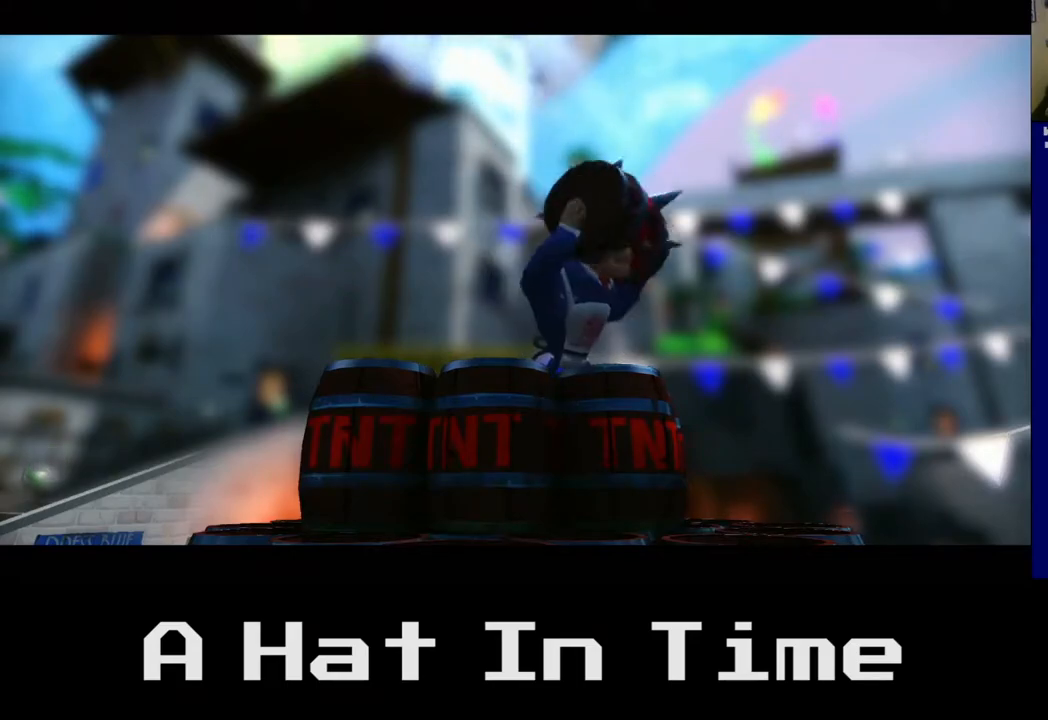
{"dt_ms": 500, "buttons": [], "left_stick": "center", "right_stick": "center", "events": []}
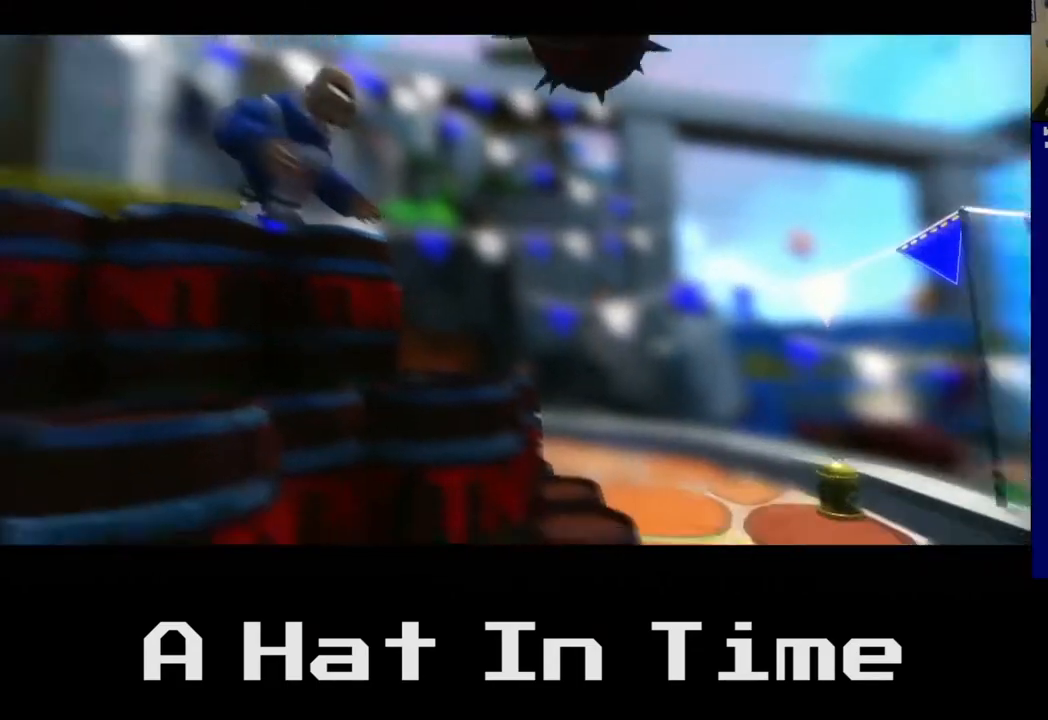
{"dt_ms": 500, "buttons": [], "left_stick": "center", "right_stick": "center", "events": []}
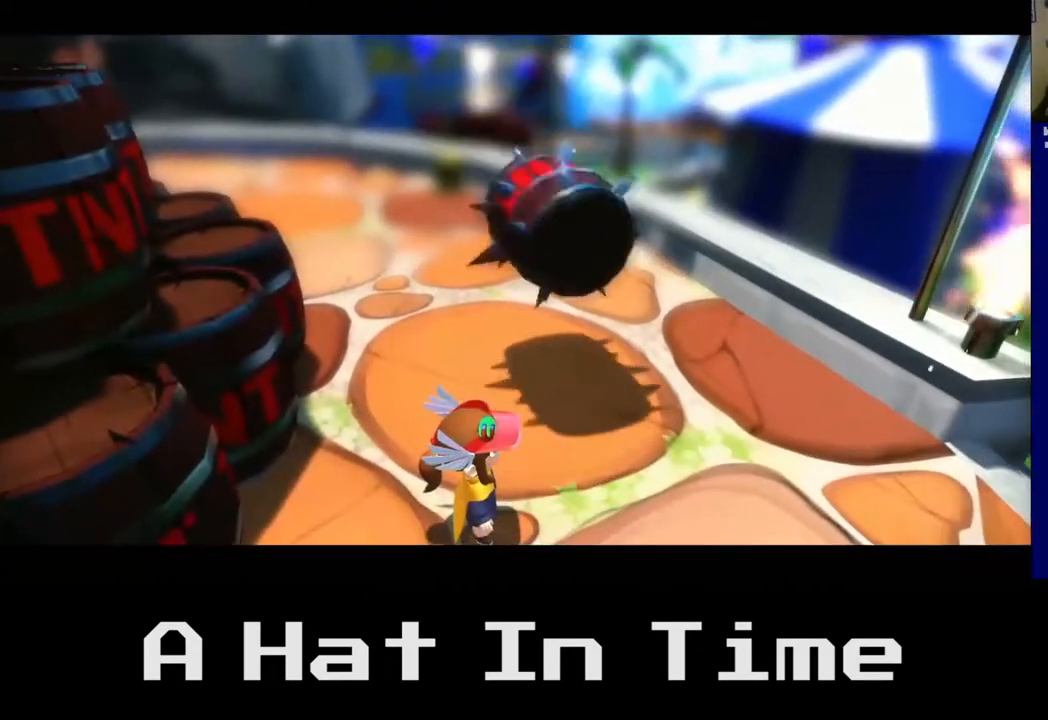
{"dt_ms": 500, "buttons": [], "left_stick": "center", "right_stick": "center", "events": []}
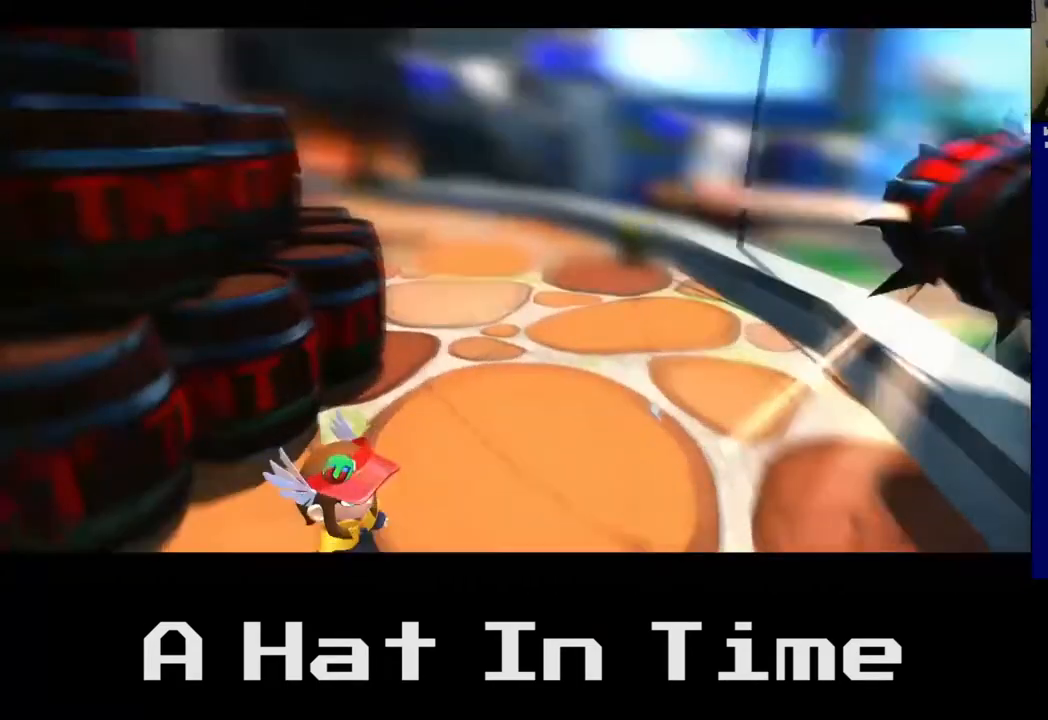
{"dt_ms": 500, "buttons": [], "left_stick": "center", "right_stick": "center", "events": []}
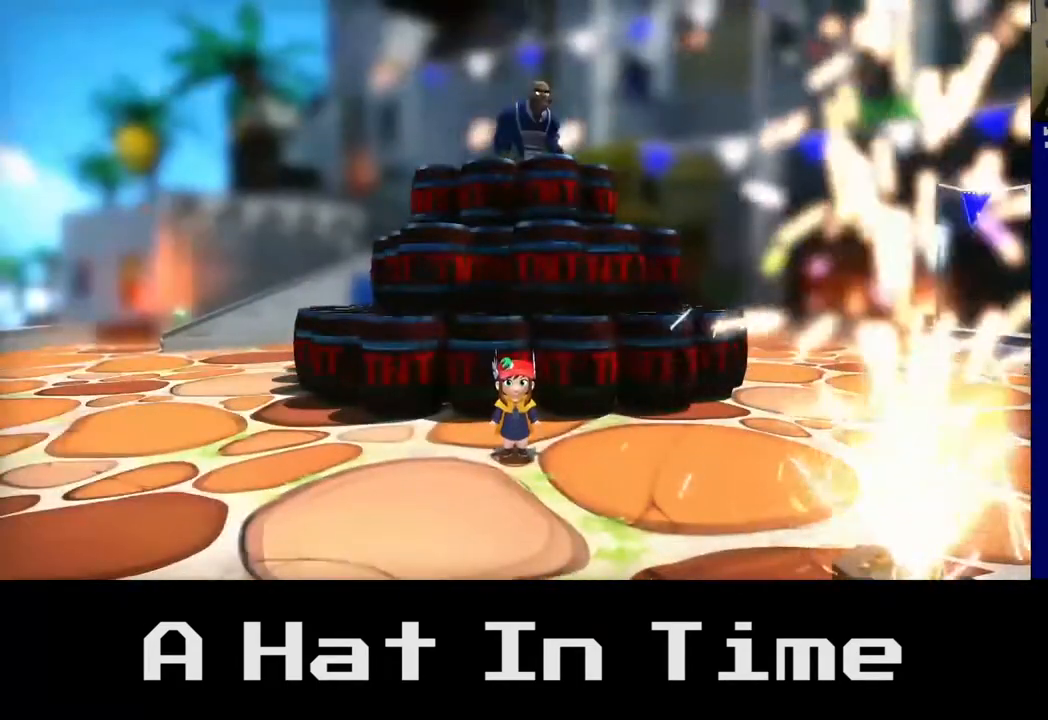
{"dt_ms": 500, "buttons": [], "left_stick": "left", "right_stick": "center", "events": [[133, "left_stick", "left"]]}
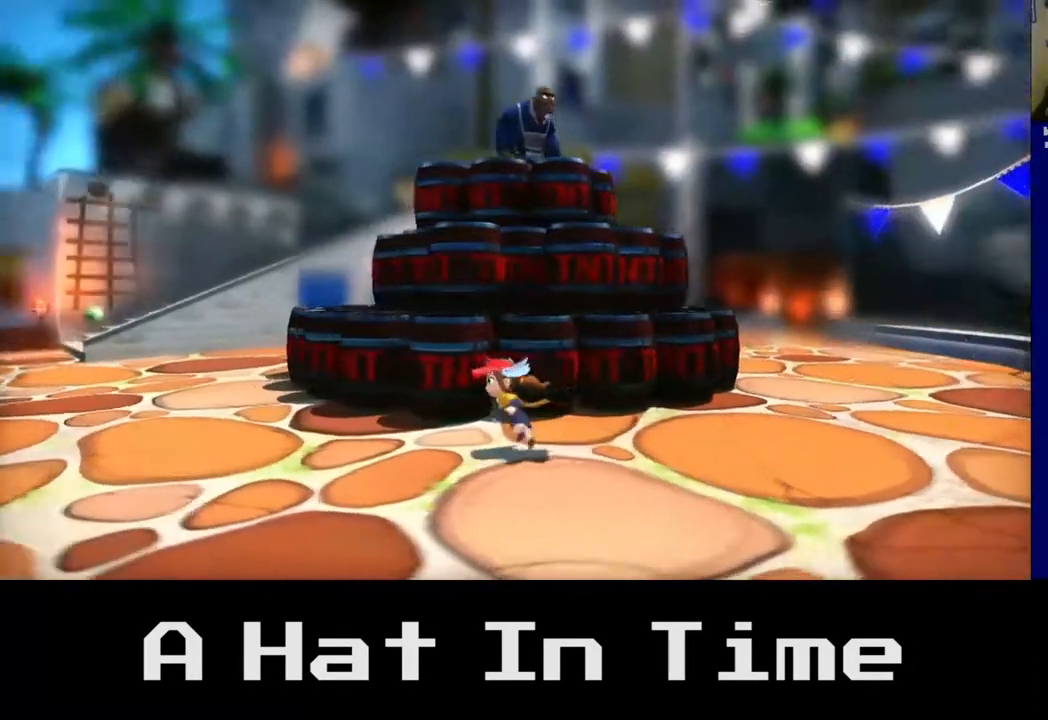
{"dt_ms": 500, "buttons": [], "left_stick": "left", "right_stick": "center", "events": []}
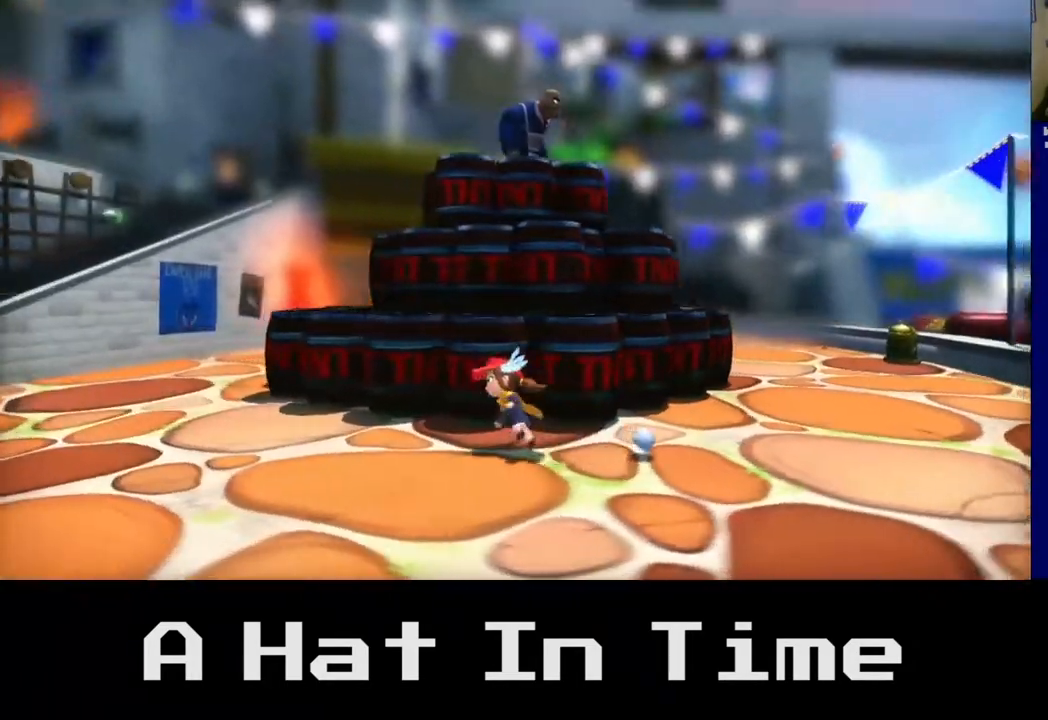
{"dt_ms": 500, "buttons": [], "left_stick": "left", "right_stick": "center", "events": []}
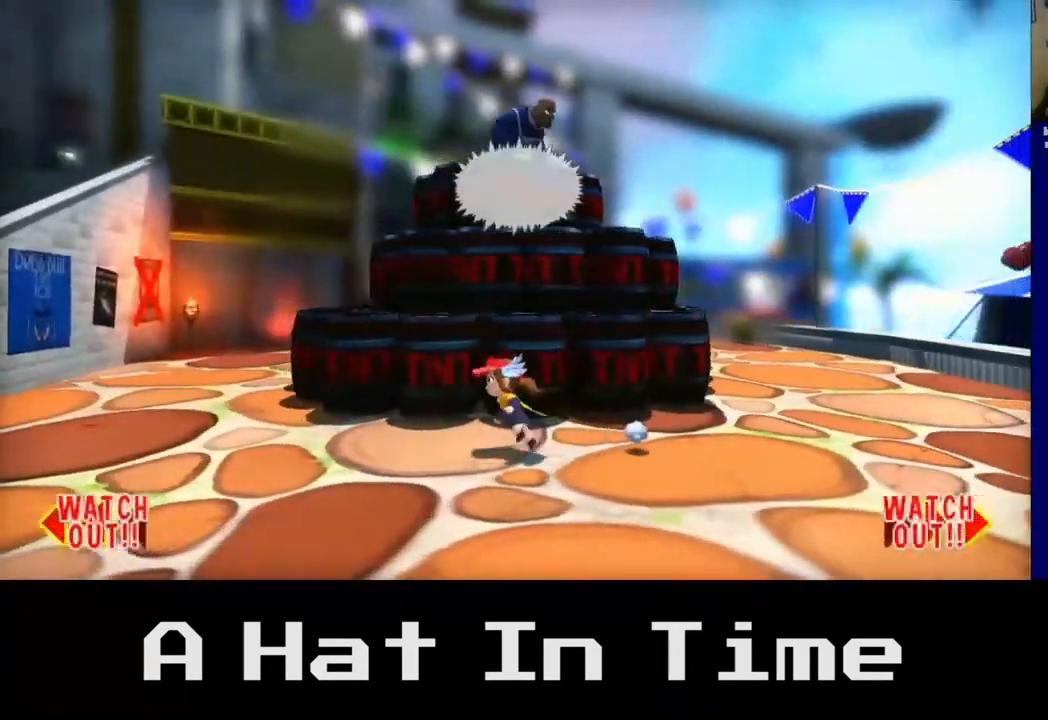
{"dt_ms": 500, "buttons": [], "left_stick": "left", "right_stick": "center", "events": []}
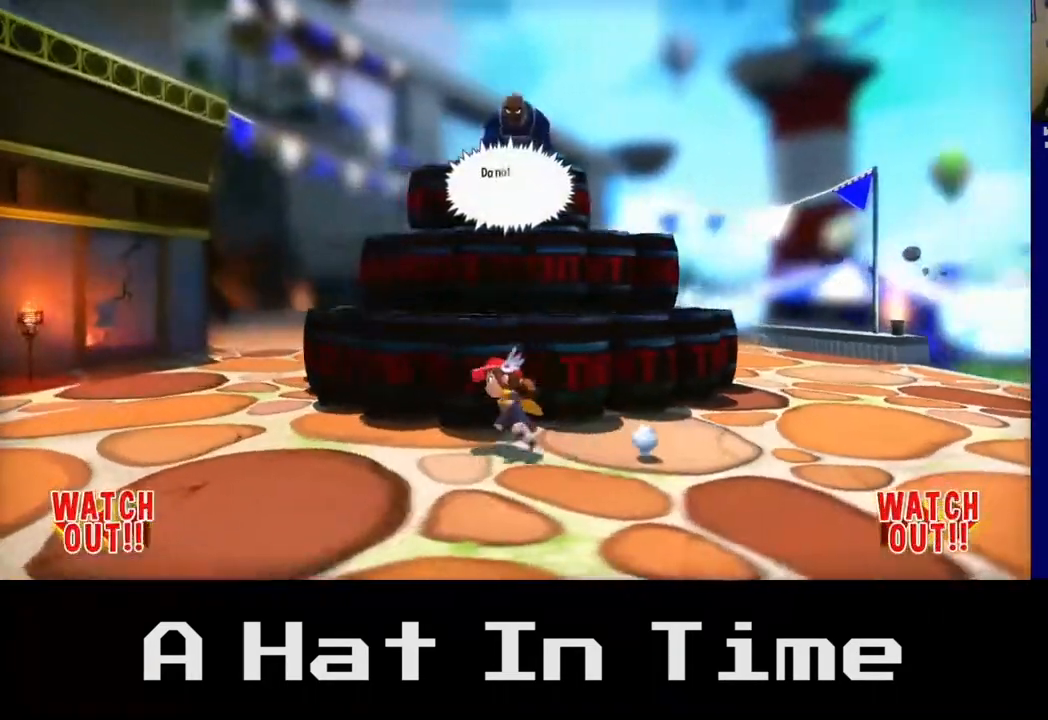
{"dt_ms": 500, "buttons": [], "left_stick": "left", "right_stick": "center", "events": []}
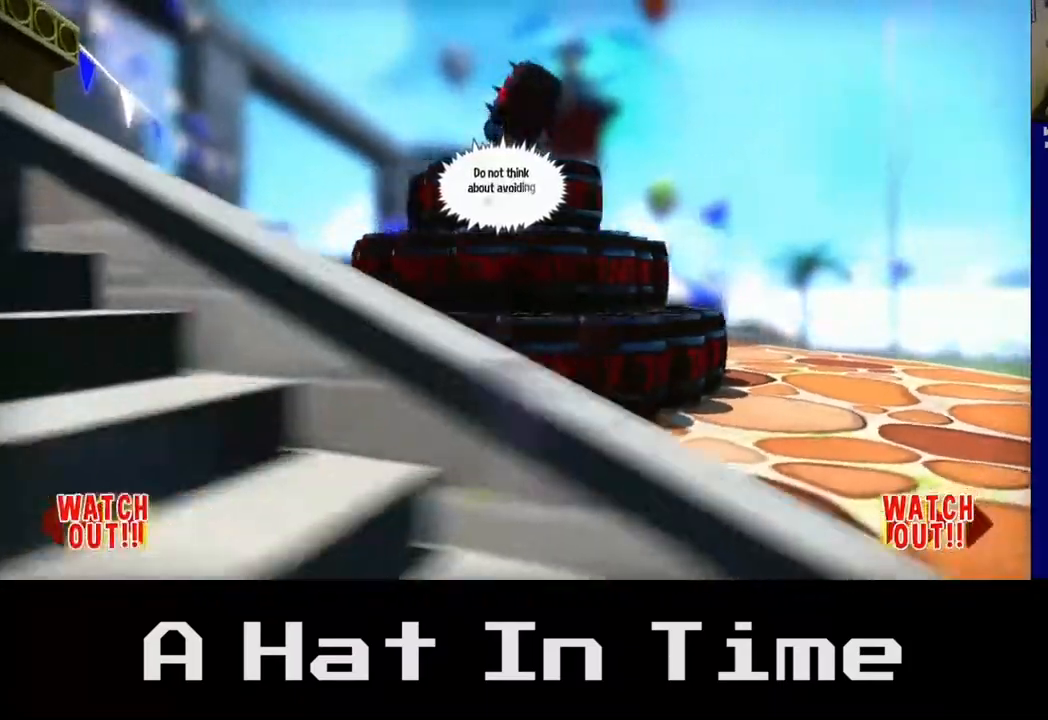
{"dt_ms": 500, "buttons": [], "left_stick": "left", "right_stick": "center", "events": []}
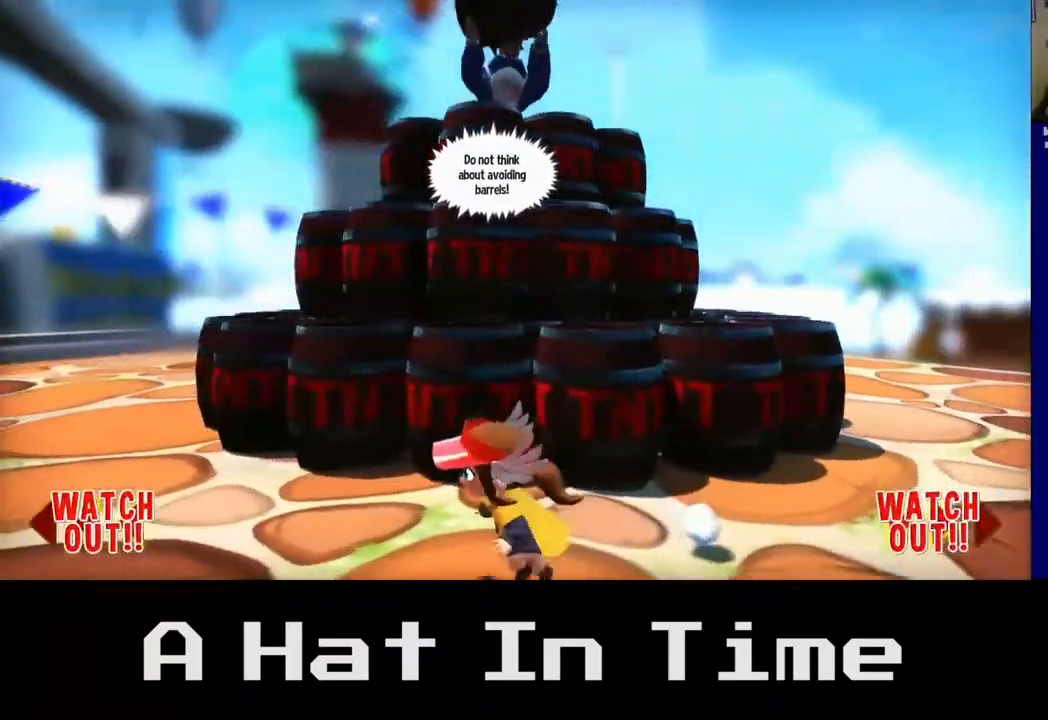
{"dt_ms": 500, "buttons": [], "left_stick": "left", "right_stick": "center", "events": []}
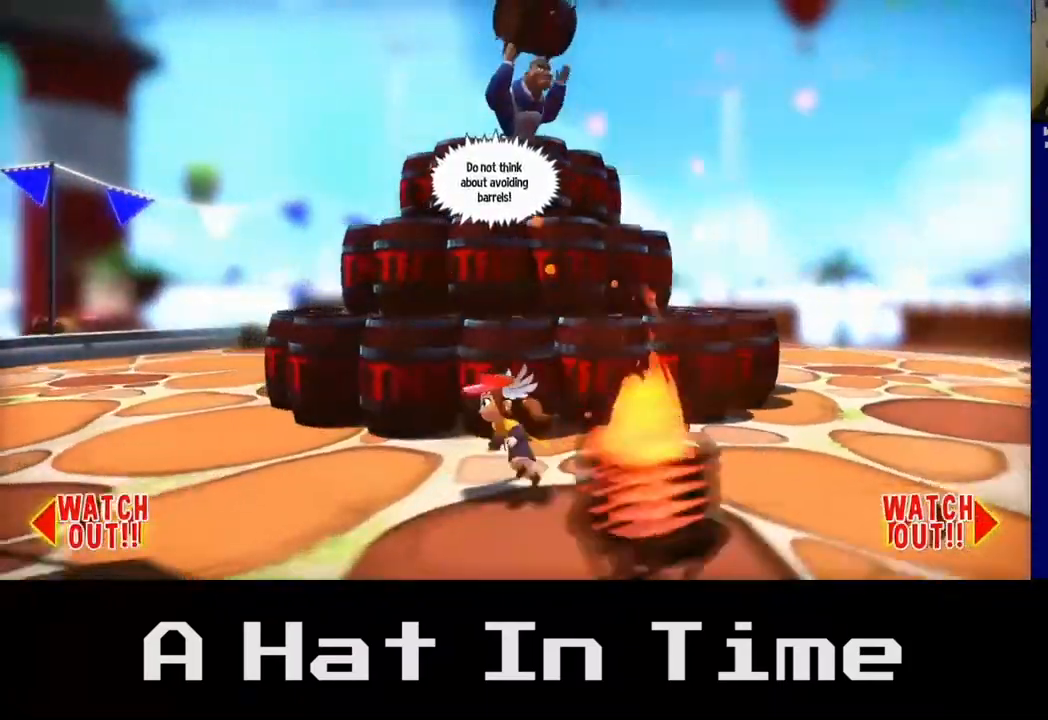
{"dt_ms": 500, "buttons": ["A"], "left_stick": "left", "right_stick": "center", "events": [[333, "A", "down"]]}
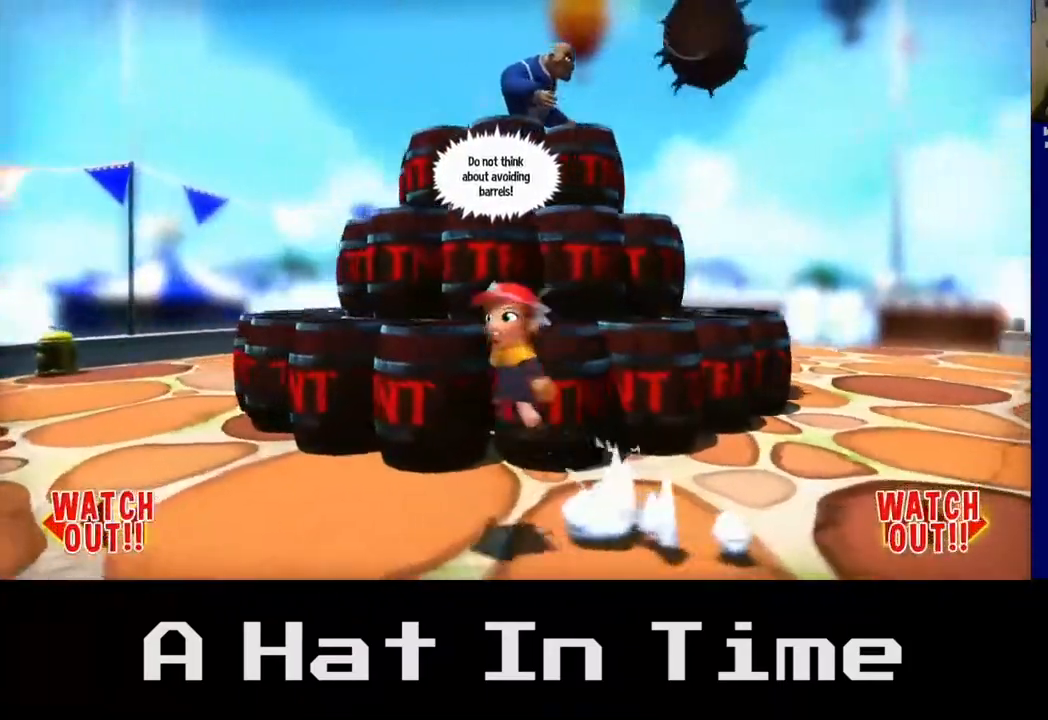
{"dt_ms": 500, "buttons": [], "left_stick": "left", "right_stick": "center", "events": [[17, "A", "up"]]}
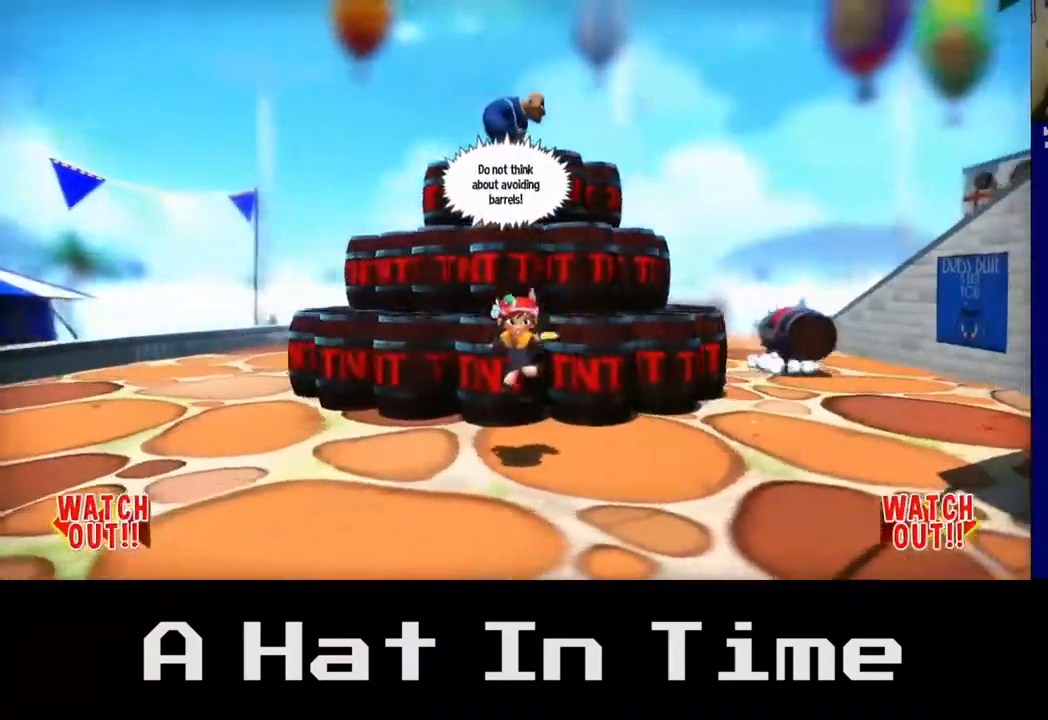
{"dt_ms": 500, "buttons": ["A"], "left_stick": "left", "right_stick": "center", "events": [[33, "A", "down"], [200, "A", "up"], [417, "A", "down"]]}
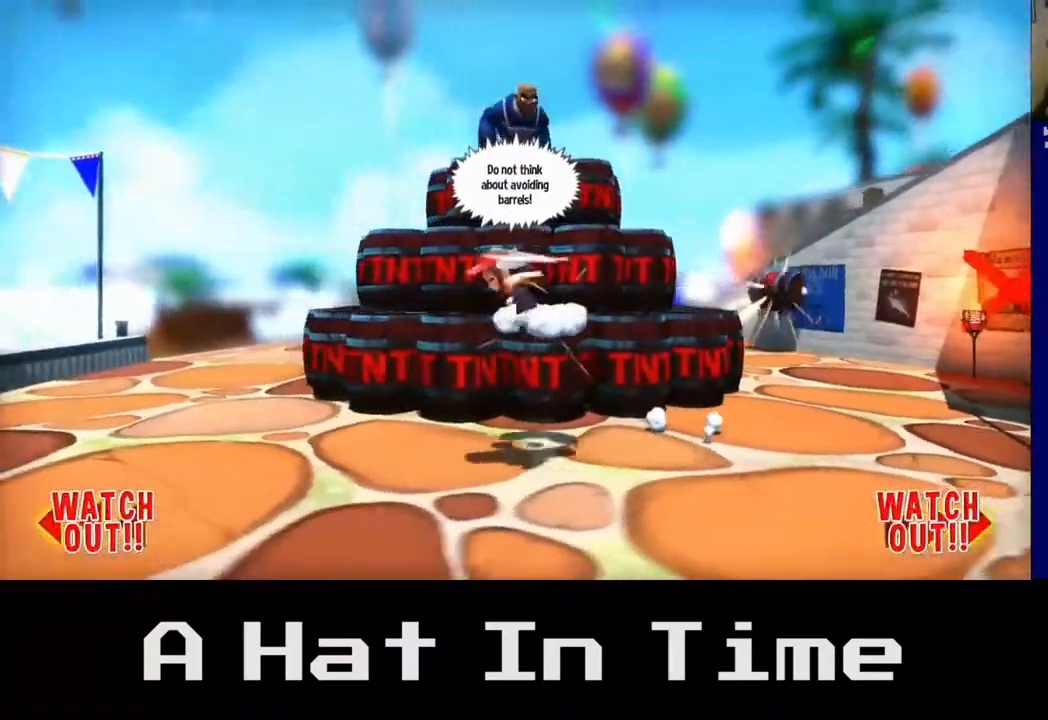
{"dt_ms": 500, "buttons": [], "left_stick": "left", "right_stick": "center", "events": [[67, "A", "up"]]}
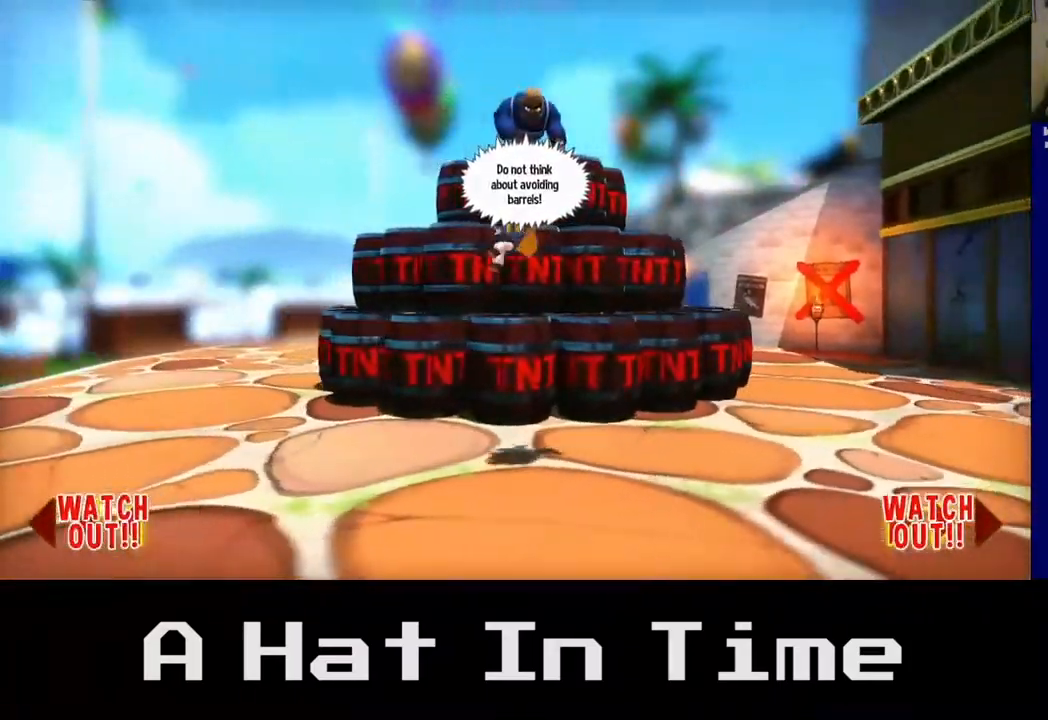
{"dt_ms": 500, "buttons": [], "left_stick": "left", "right_stick": "center", "events": []}
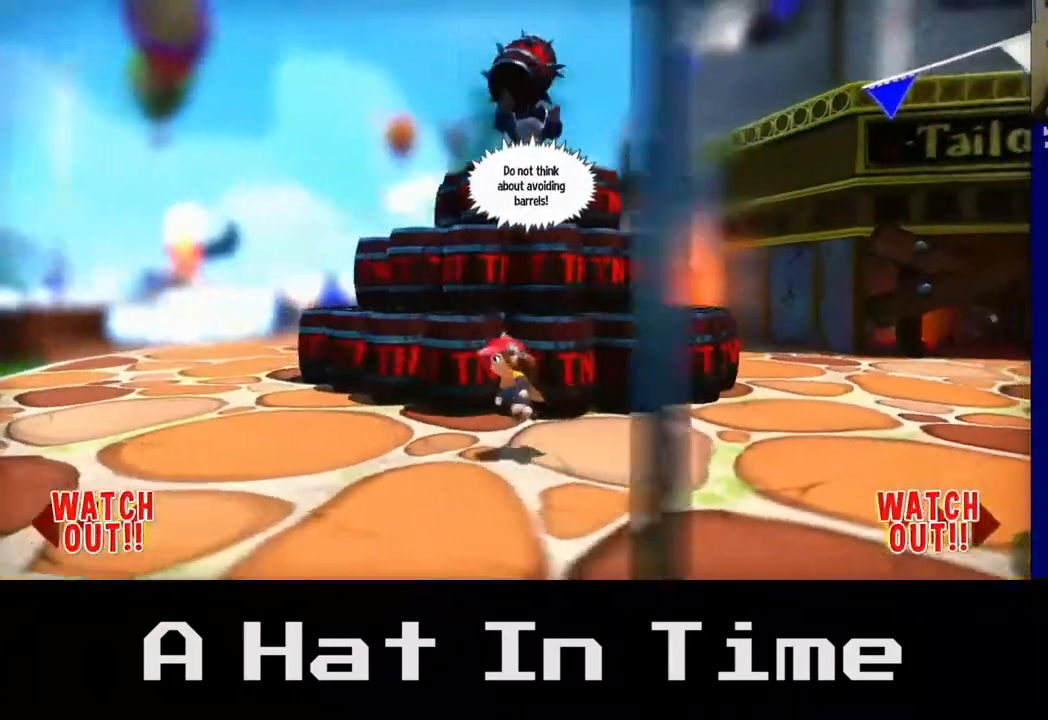
{"dt_ms": 500, "buttons": ["A"], "left_stick": "up-left", "right_stick": "center", "events": [[417, "A", "down"], [500, "left_stick", "up-left"]]}
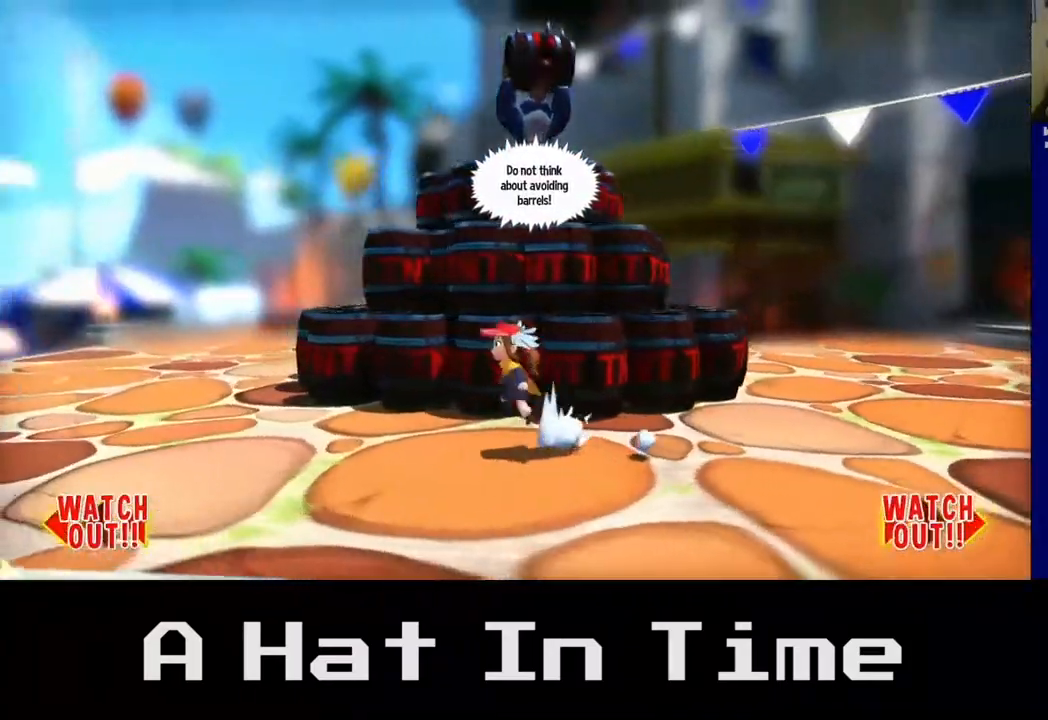
{"dt_ms": 500, "buttons": [], "left_stick": "up-left", "right_stick": "center", "events": [[117, "A", "up"]]}
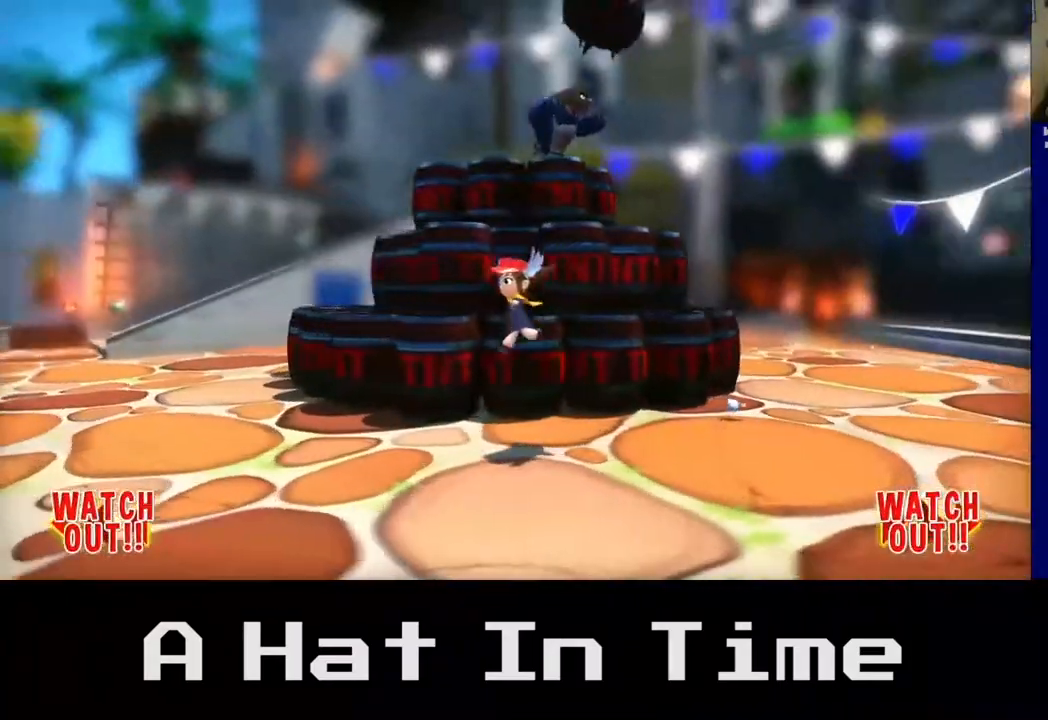
{"dt_ms": 500, "buttons": [], "left_stick": "up-left", "right_stick": "center", "events": [[150, "A", "down"], [283, "A", "up"]]}
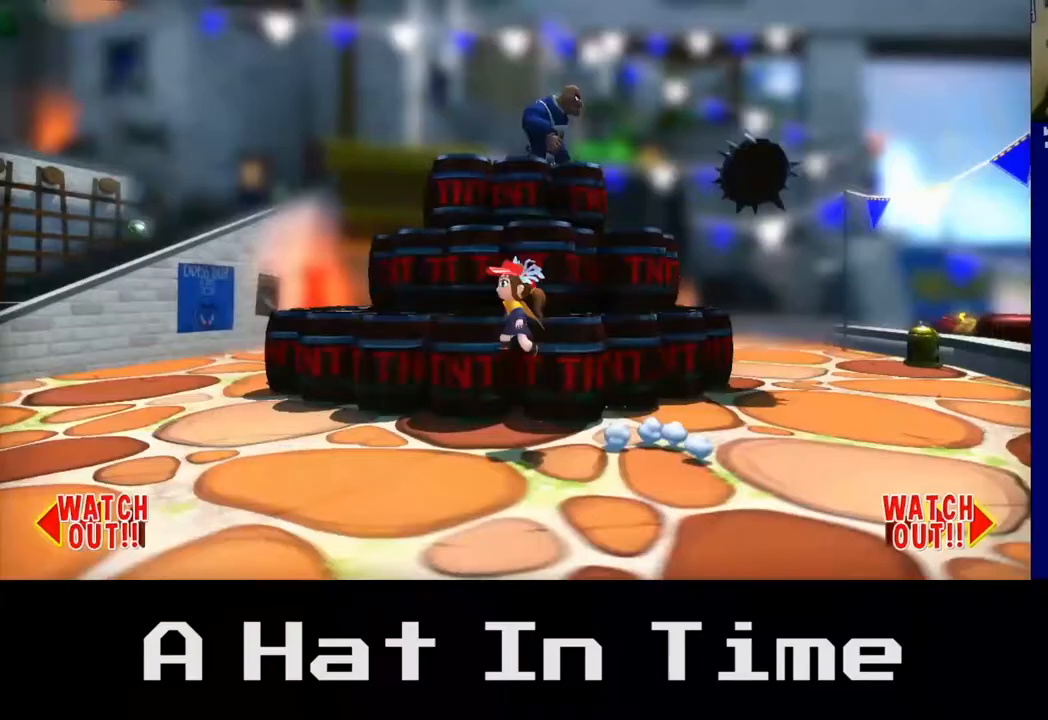
{"dt_ms": 500, "buttons": [], "left_stick": "up-left", "right_stick": "center", "events": []}
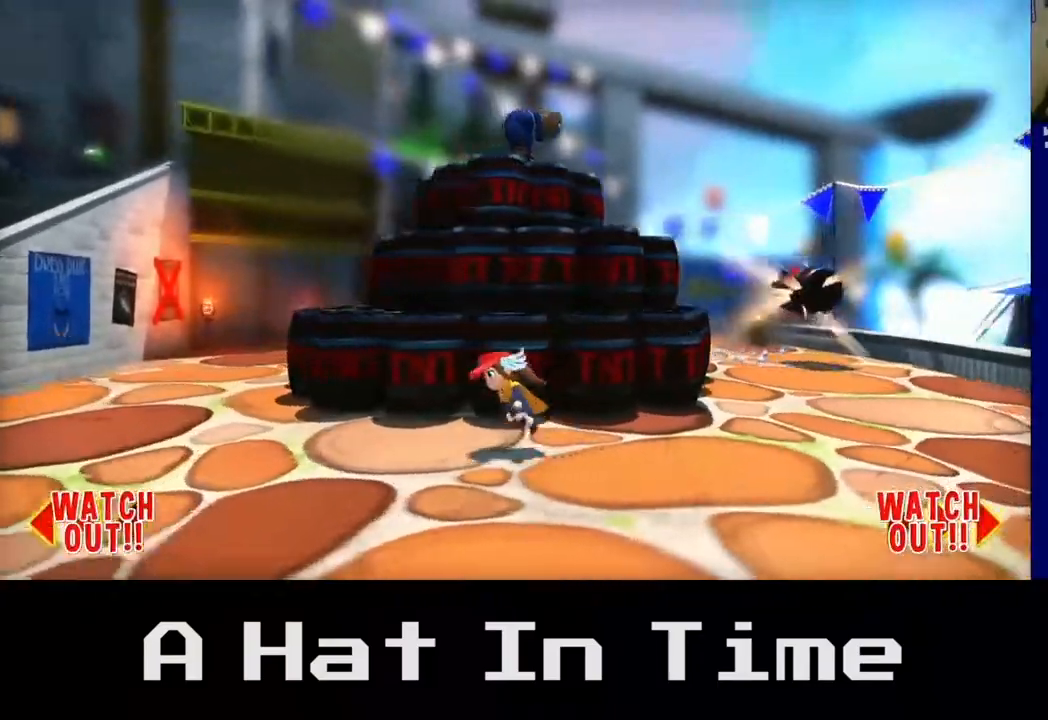
{"dt_ms": 500, "buttons": [], "left_stick": "up-left", "right_stick": "center", "events": []}
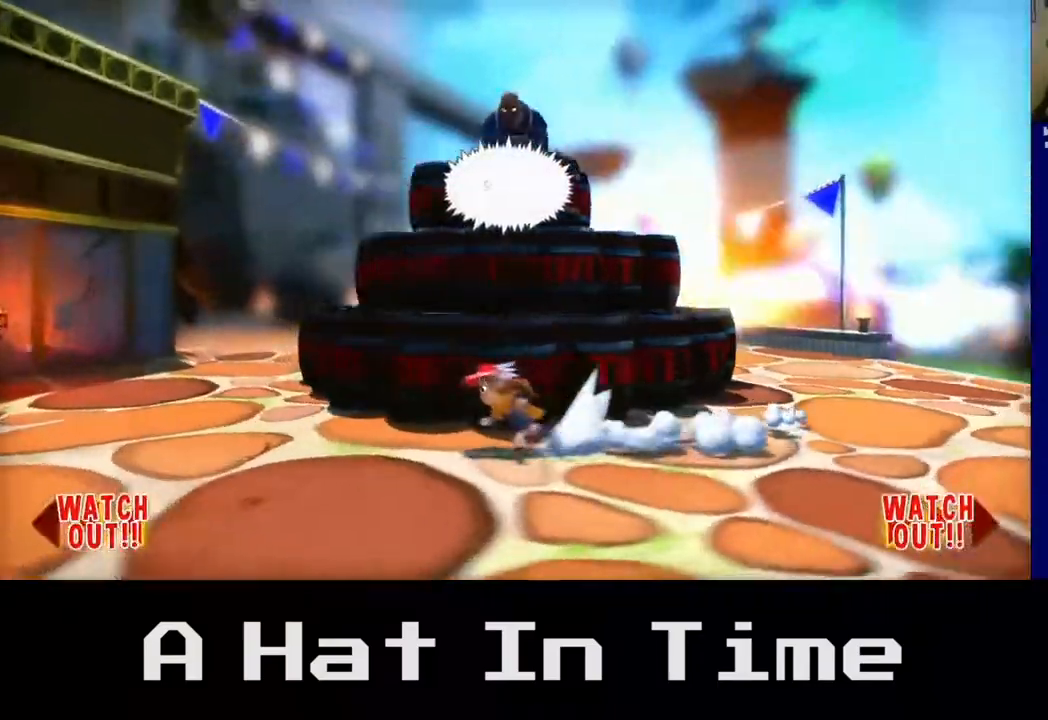
{"dt_ms": 1000, "buttons": [], "left_stick": "up-left", "right_stick": "center"}
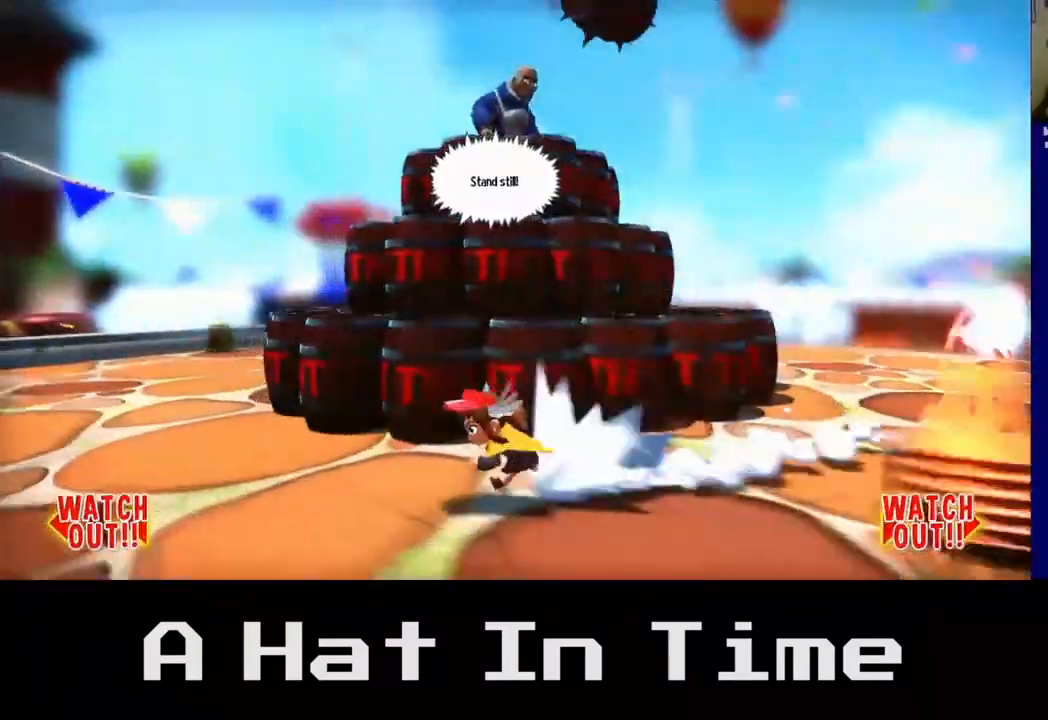
{"dt_ms": 500, "buttons": [], "left_stick": "up-left", "right_stick": "center", "events": []}
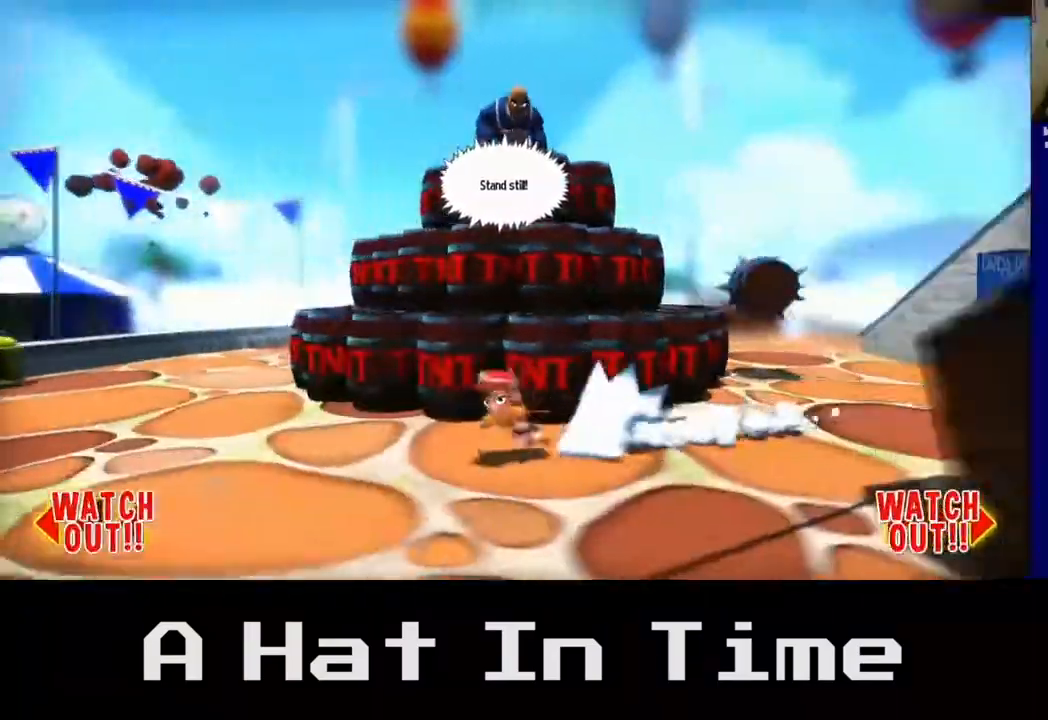
{"dt_ms": 500, "buttons": [], "left_stick": "up-left", "right_stick": "center", "events": []}
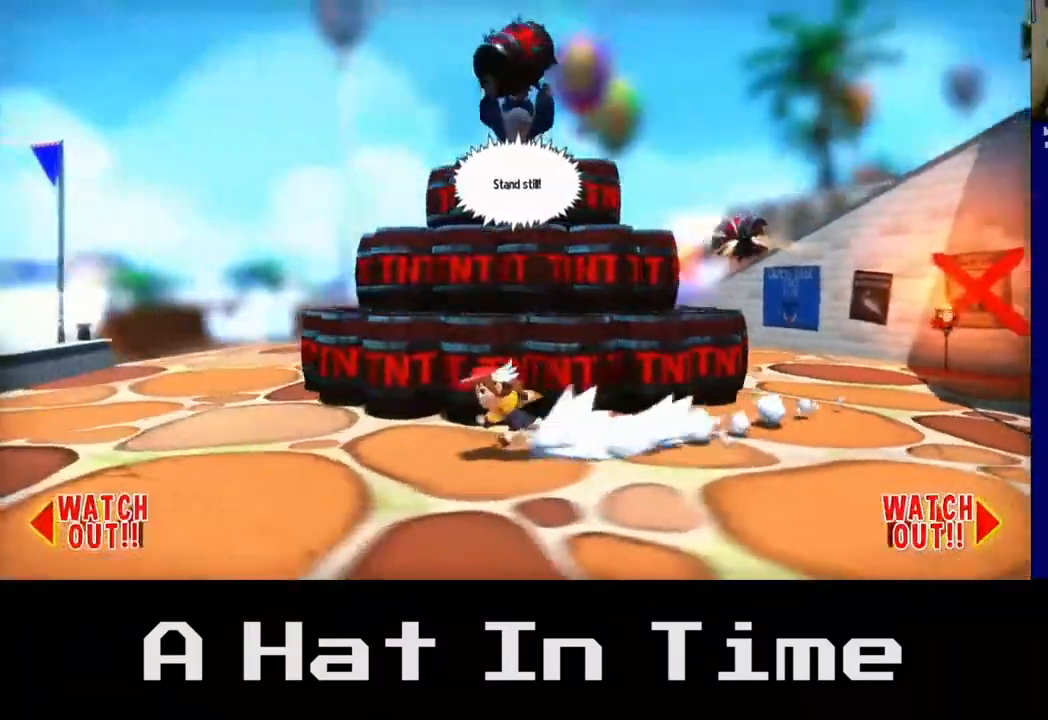
{"dt_ms": 500, "buttons": [], "left_stick": "up-left", "right_stick": "center", "events": []}